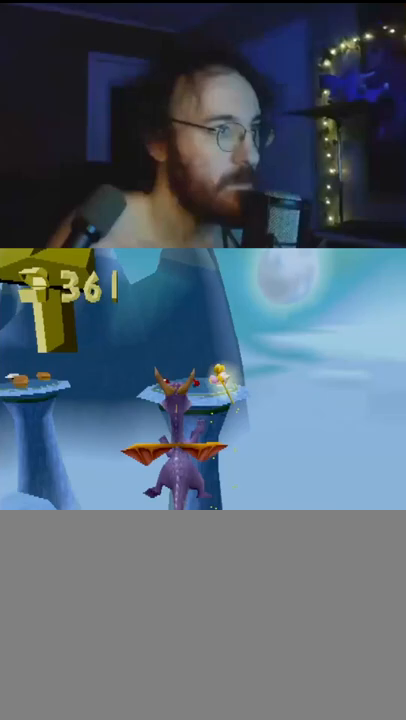
Gameplay with a controller (PlayStation layout); each line is a JSON object with the inputs held at the frame after it. "events" lists button and stick changes between this image and that frame as [ms after this image, input, new state], when the widget could be followed in between. Not read: L2 L3 R2 R3 right_stick.
{"buttons": [], "left_stick": "center", "events": [[67, "CROSS", "down"], [117, "CIRCLE", "down"], [117, "CROSS", "up"], [167, "CIRCLE", "up"], [267, "left_stick", "right"], [333, "left_stick", "center"]]}
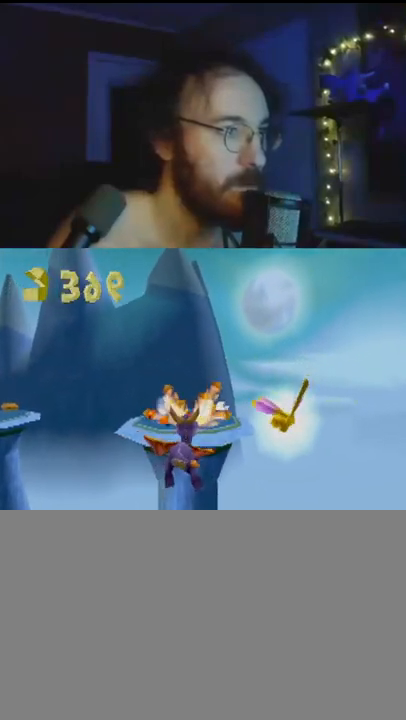
{"buttons": [], "left_stick": "center", "events": []}
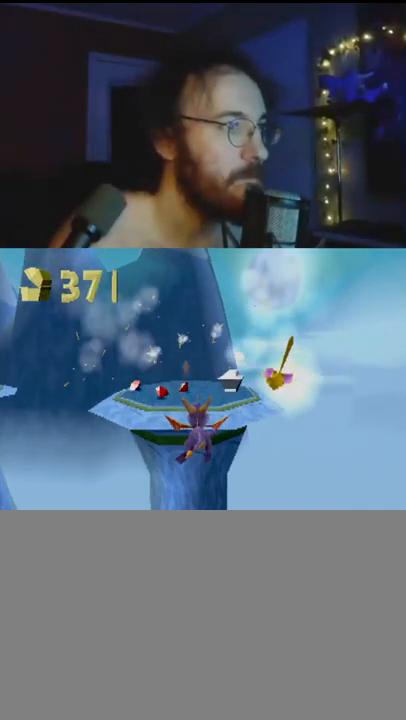
{"buttons": ["SQUARE"], "left_stick": "up", "events": [[117, "SQUARE", "down"], [283, "left_stick", "right"], [483, "left_stick", "up"]]}
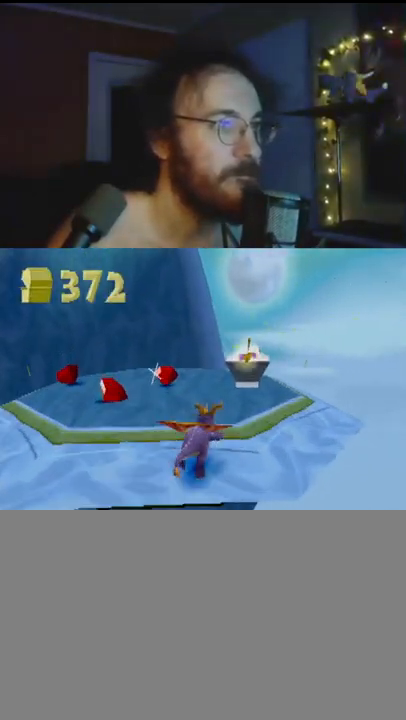
{"buttons": [], "left_stick": "down-left", "events": [[50, "left_stick", "up-left"], [267, "SQUARE", "up"], [333, "CROSS", "down"], [400, "CROSS", "up"], [400, "left_stick", "down-left"]]}
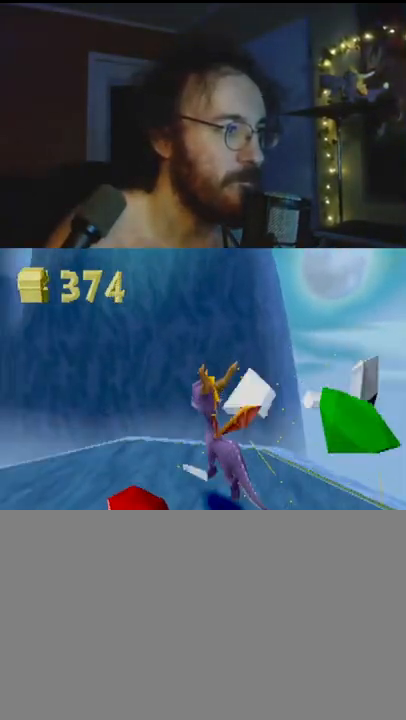
{"buttons": ["SQUARE"], "left_stick": "up-right", "events": [[83, "SQUARE", "down"], [233, "left_stick", "left"], [400, "left_stick", "up-right"]]}